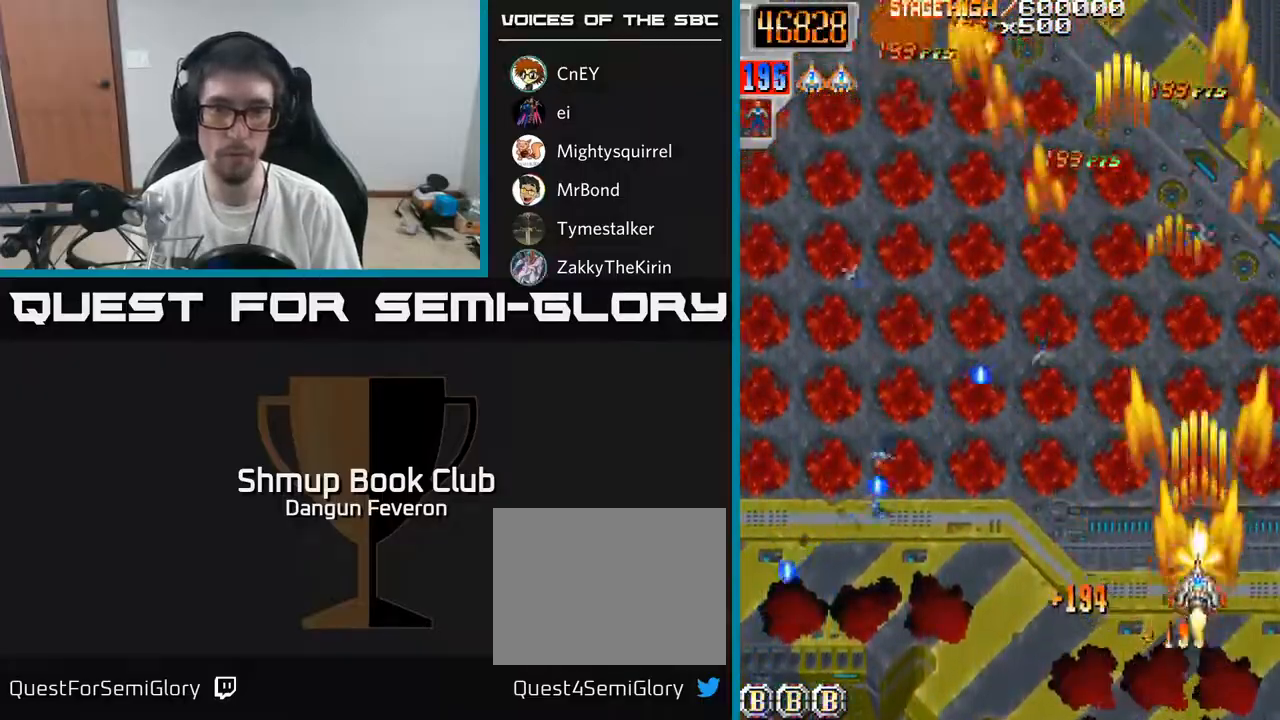
Gameplay with a controller (Xbox layout); each line is a JSON object with the inputs held at the frame after it. "events" lists button and stick changes between this image and that frame as [ms after this image, input, new state], when the widget could be followed in between.
{"buttons": ["R2", "DPAD_DOWN", "DPAD_LEFT"], "left_stick": "center", "right_stick": "center", "events": [[50, "DPAD_LEFT", "up"], [250, "DPAD_LEFT", "down"], [250, "DPAD_UP", "up"], [317, "DPAD_DOWN", "down"]]}
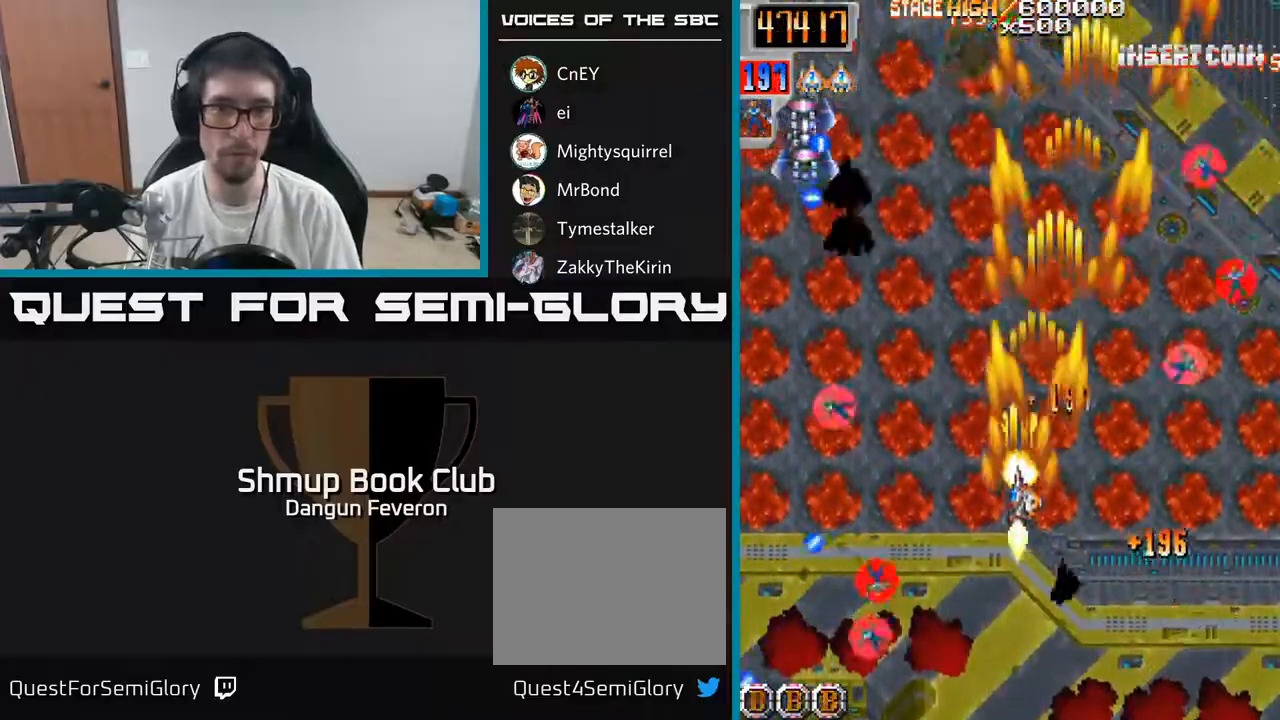
{"buttons": ["R2", "DPAD_UP", "DPAD_RIGHT"], "left_stick": "center", "right_stick": "center", "events": [[300, "DPAD_DOWN", "up"], [350, "DPAD_UP", "down"], [433, "DPAD_LEFT", "up"], [500, "DPAD_RIGHT", "down"]]}
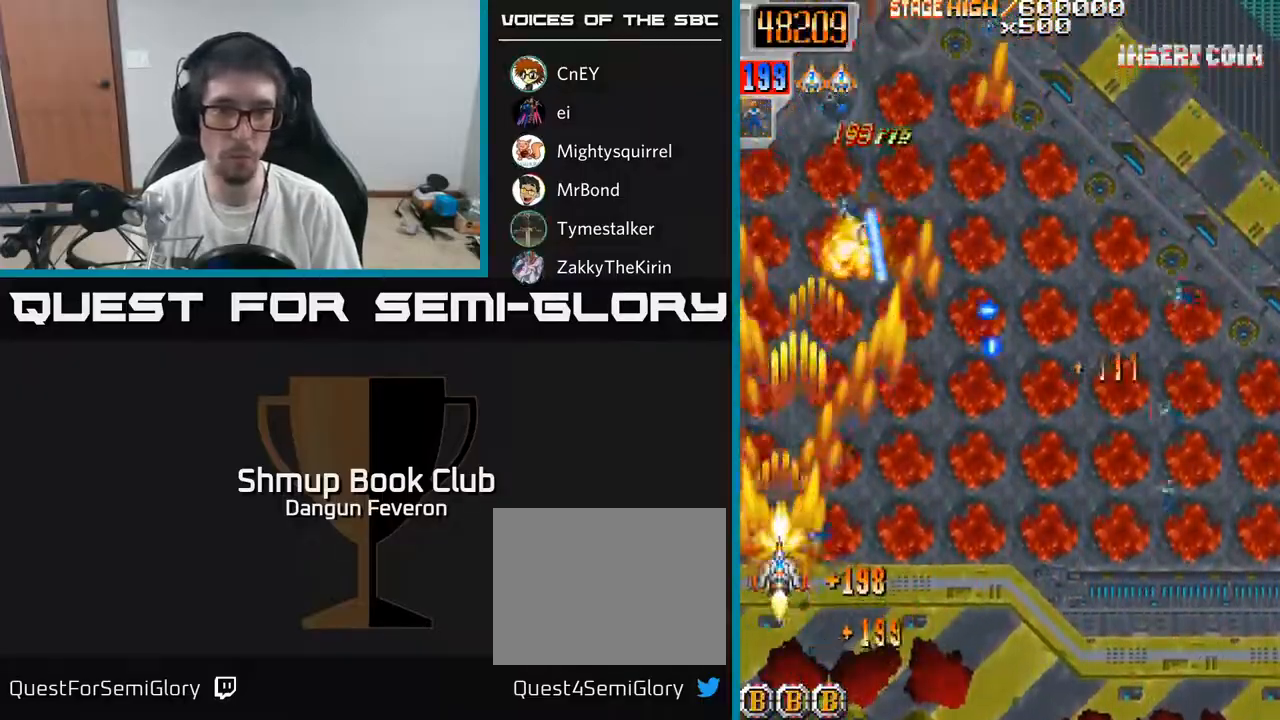
{"buttons": ["R2", "DPAD_RIGHT"], "left_stick": "center", "right_stick": "center", "events": [[83, "DPAD_UP", "up"], [167, "DPAD_DOWN", "down"], [317, "DPAD_DOWN", "up"]]}
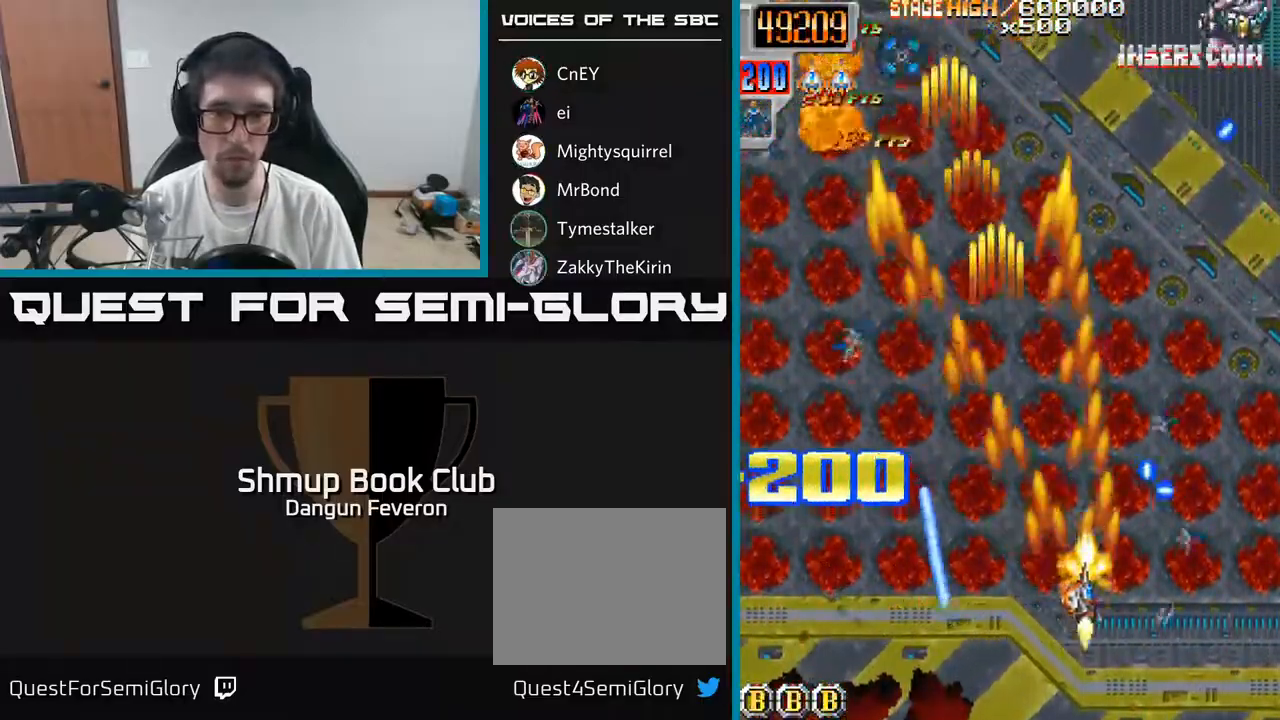
{"buttons": ["R2", "DPAD_DOWN"], "left_stick": "center", "right_stick": "center", "events": [[83, "DPAD_RIGHT", "up"], [100, "DPAD_UP", "down"], [300, "DPAD_UP", "up"], [350, "DPAD_DOWN", "down"]]}
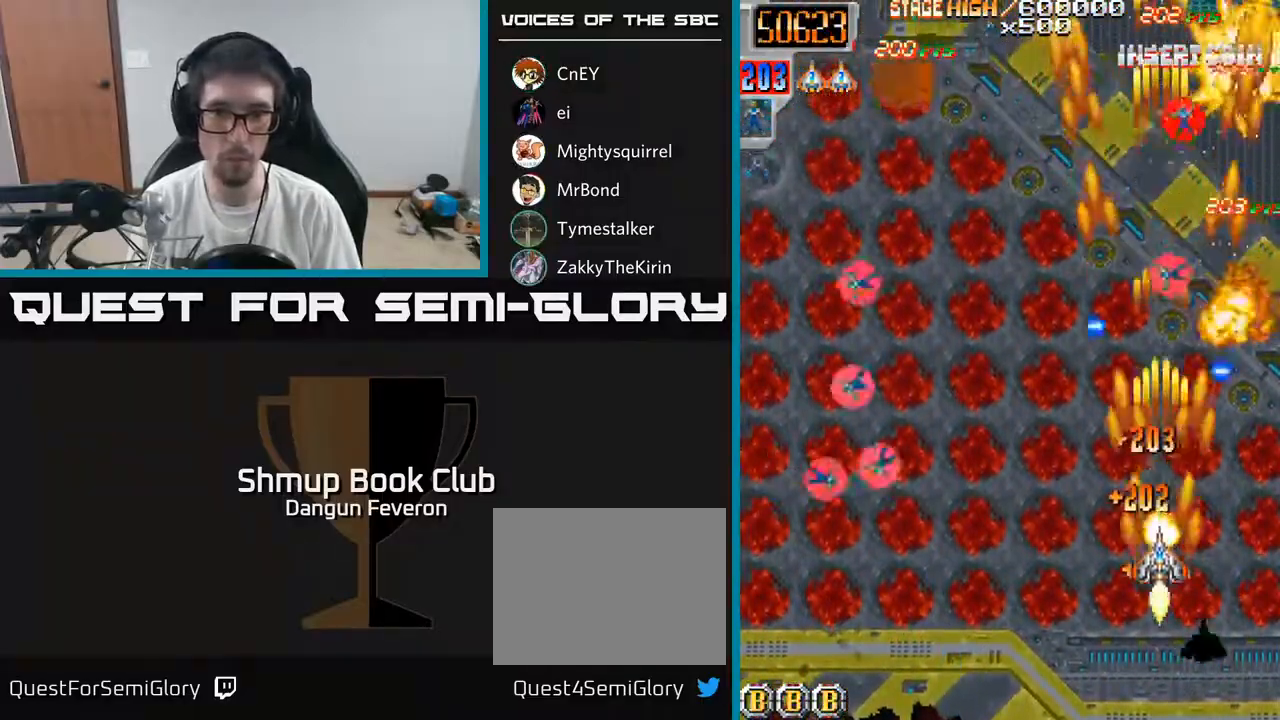
{"buttons": ["R2", "DPAD_UP", "DPAD_LEFT"], "left_stick": "center", "right_stick": "center", "events": [[50, "DPAD_LEFT", "down"], [150, "DPAD_DOWN", "up"], [483, "DPAD_UP", "down"]]}
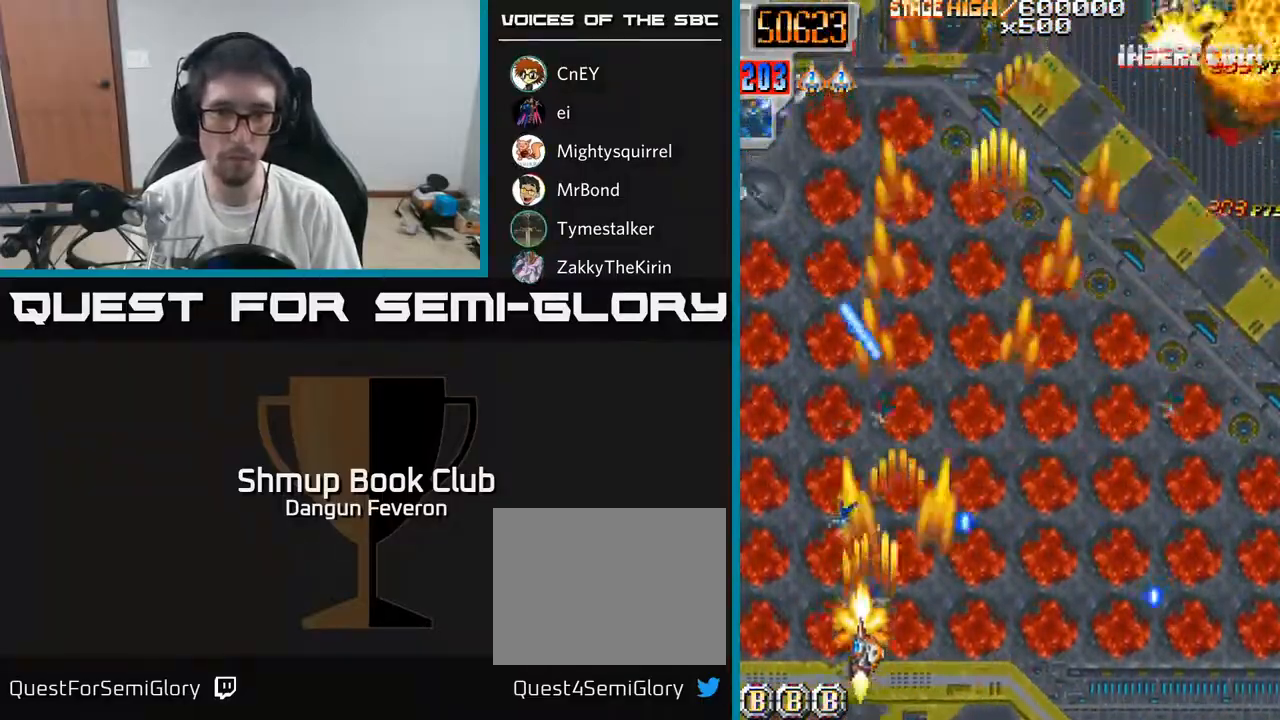
{"buttons": ["R2", "DPAD_DOWN"], "left_stick": "center", "right_stick": "center", "events": [[50, "DPAD_LEFT", "up"], [217, "DPAD_RIGHT", "down"], [250, "DPAD_UP", "up"], [300, "DPAD_RIGHT", "up"], [350, "DPAD_DOWN", "down"]]}
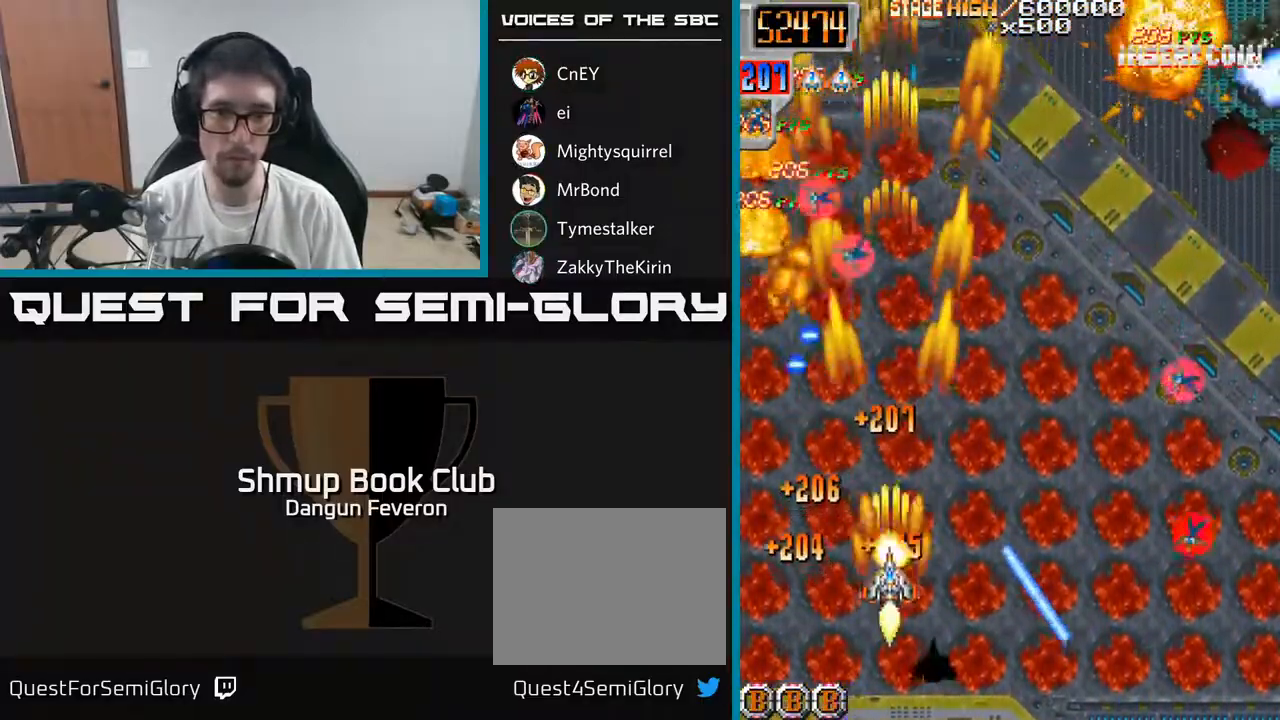
{"buttons": ["R2", "DPAD_RIGHT"], "left_stick": "center", "right_stick": "center", "events": [[167, "DPAD_DOWN", "up"], [217, "DPAD_UP", "down"], [250, "DPAD_RIGHT", "down"], [350, "DPAD_UP", "up"]]}
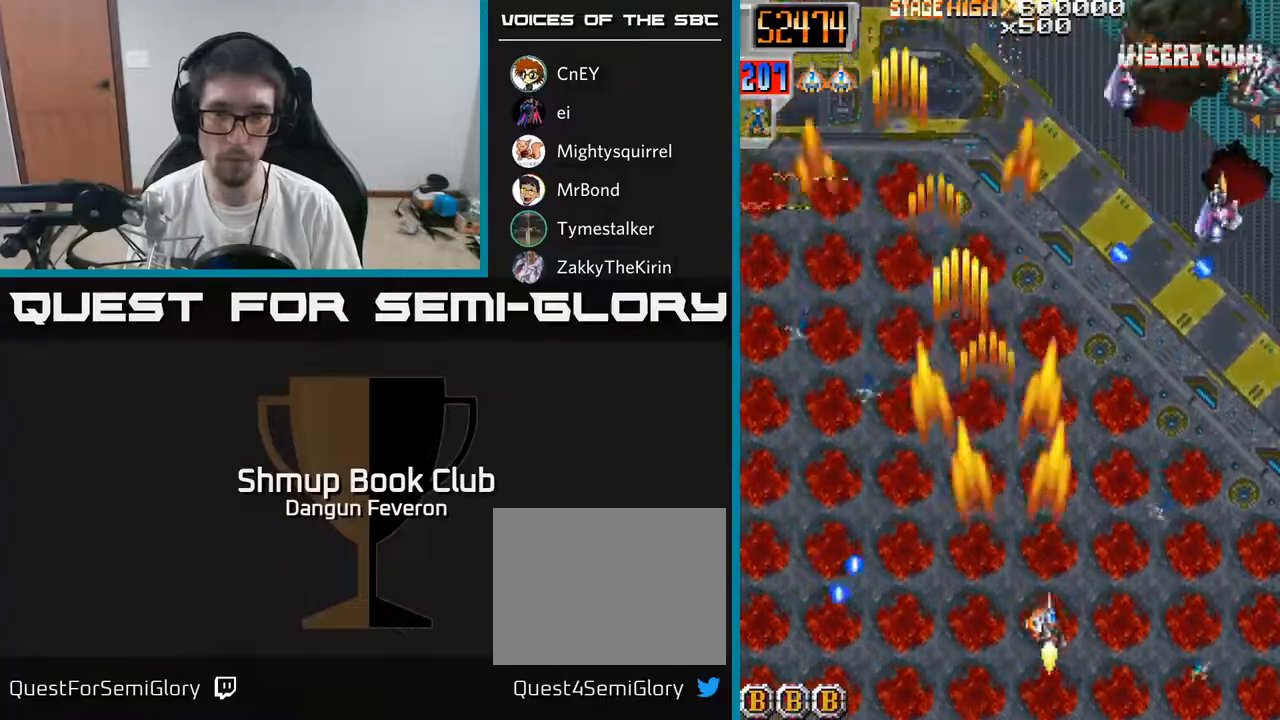
{"buttons": ["R2", "DPAD_RIGHT"], "left_stick": "center", "right_stick": "center", "events": [[217, "DPAD_RIGHT", "up"], [250, "DPAD_LEFT", "down"], [317, "DPAD_UP", "down"], [383, "DPAD_LEFT", "up"], [467, "DPAD_RIGHT", "down"], [467, "DPAD_UP", "up"]]}
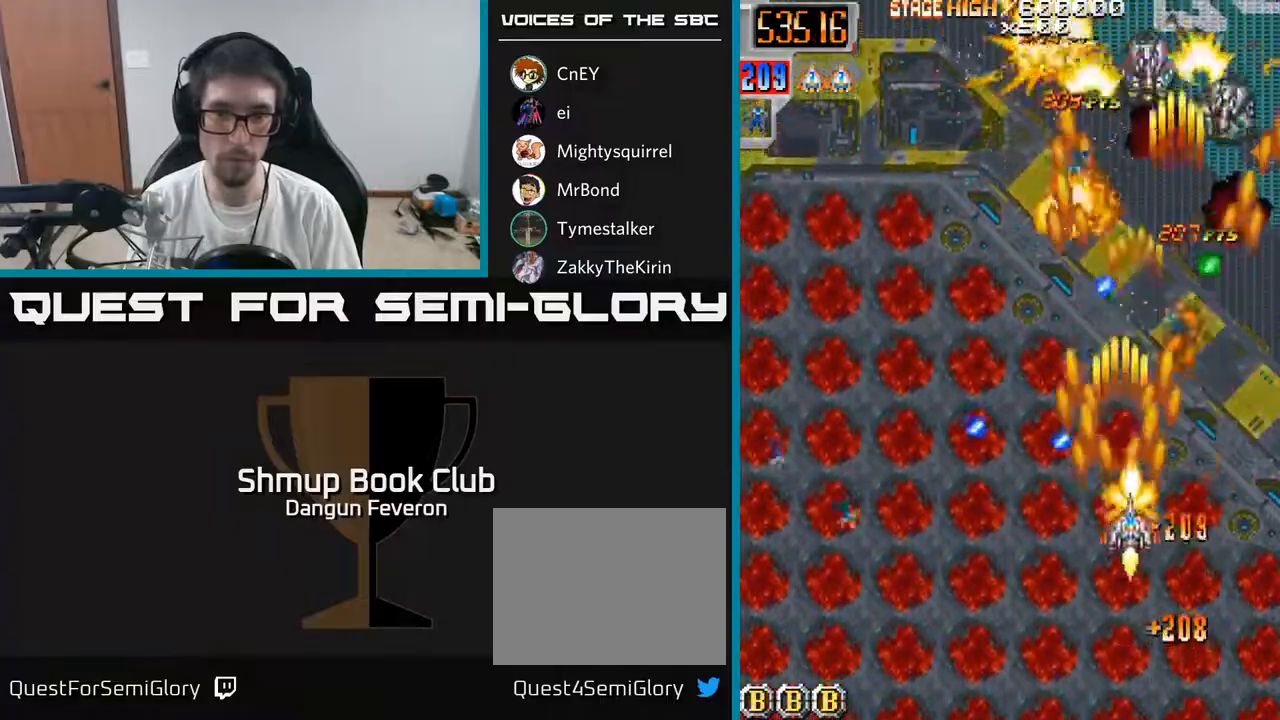
{"buttons": ["R2", "DPAD_LEFT"], "left_stick": "center", "right_stick": "center", "events": [[83, "DPAD_DOWN", "down"], [100, "DPAD_RIGHT", "up"], [150, "DPAD_LEFT", "down"], [200, "DPAD_DOWN", "up"], [283, "DPAD_UP", "down"], [417, "DPAD_UP", "up"]]}
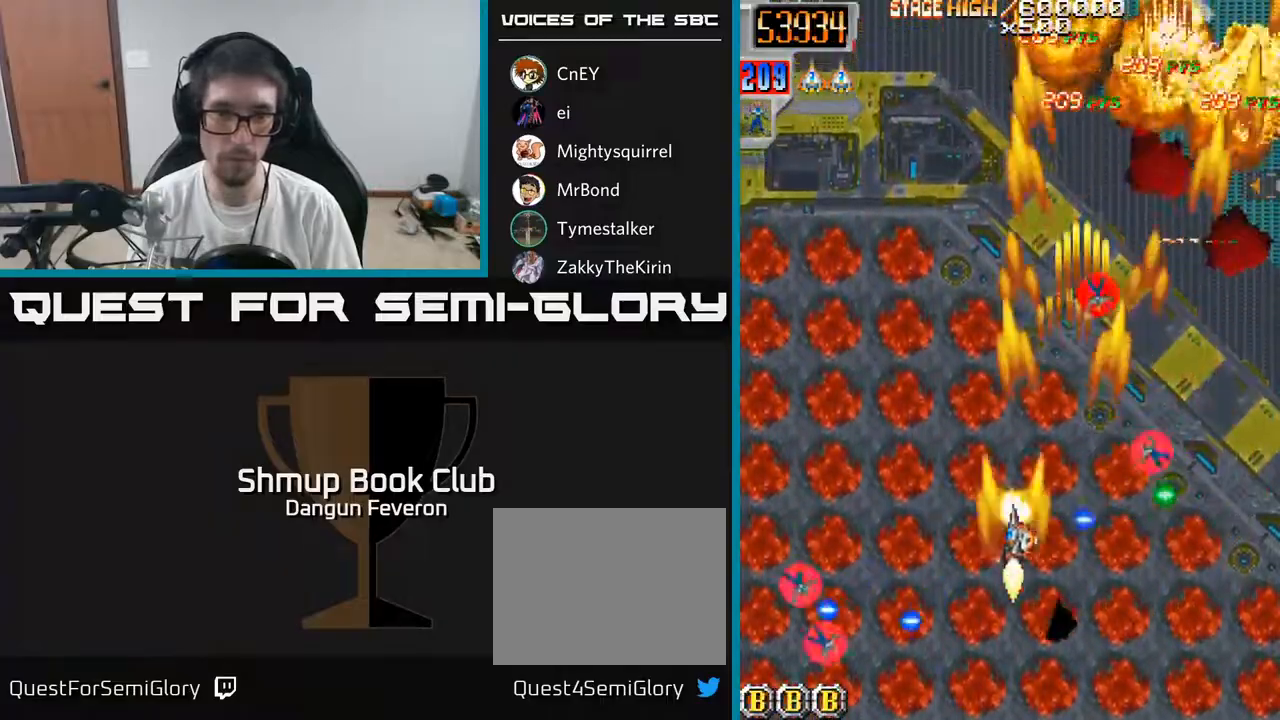
{"buttons": ["R2", "DPAD_RIGHT"], "left_stick": "center", "right_stick": "center", "events": [[33, "DPAD_DOWN", "down"], [283, "DPAD_DOWN", "up"], [333, "DPAD_LEFT", "up"], [350, "DPAD_RIGHT", "down"]]}
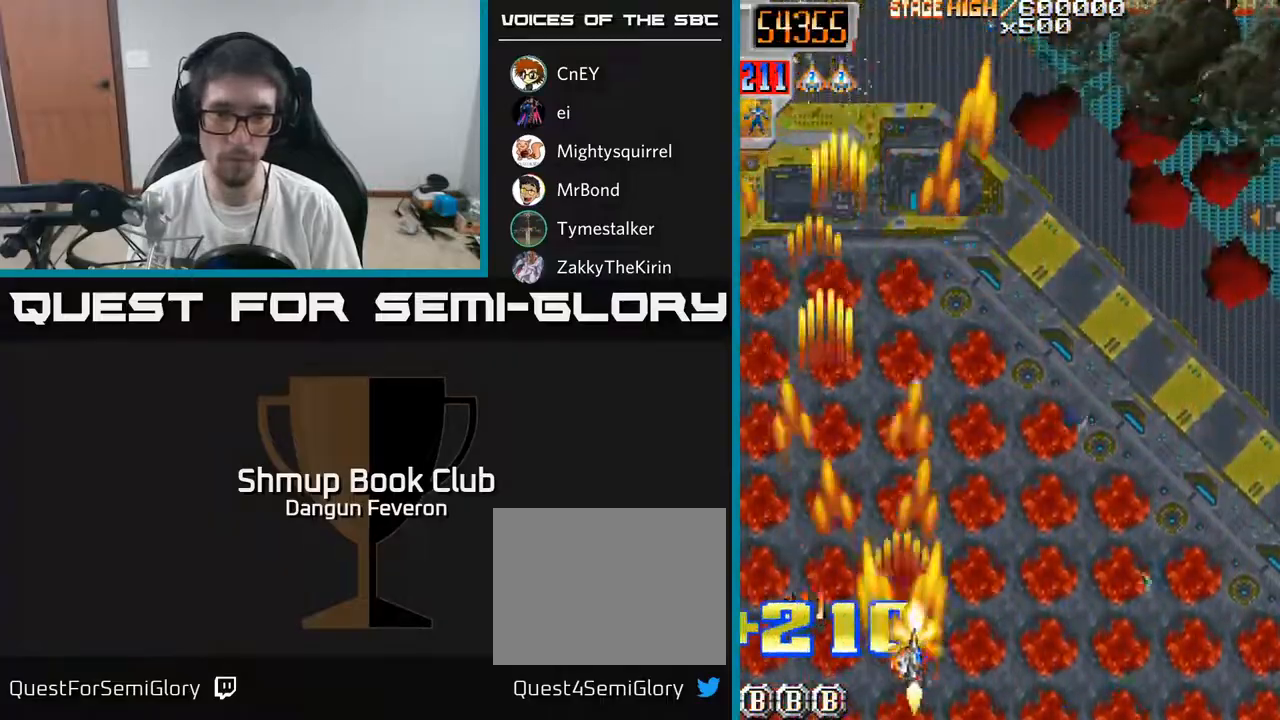
{"buttons": ["R2", "DPAD_UP", "DPAD_LEFT"], "left_stick": "center", "right_stick": "center", "events": [[350, "DPAD_RIGHT", "up"], [400, "DPAD_LEFT", "down"], [483, "DPAD_UP", "down"]]}
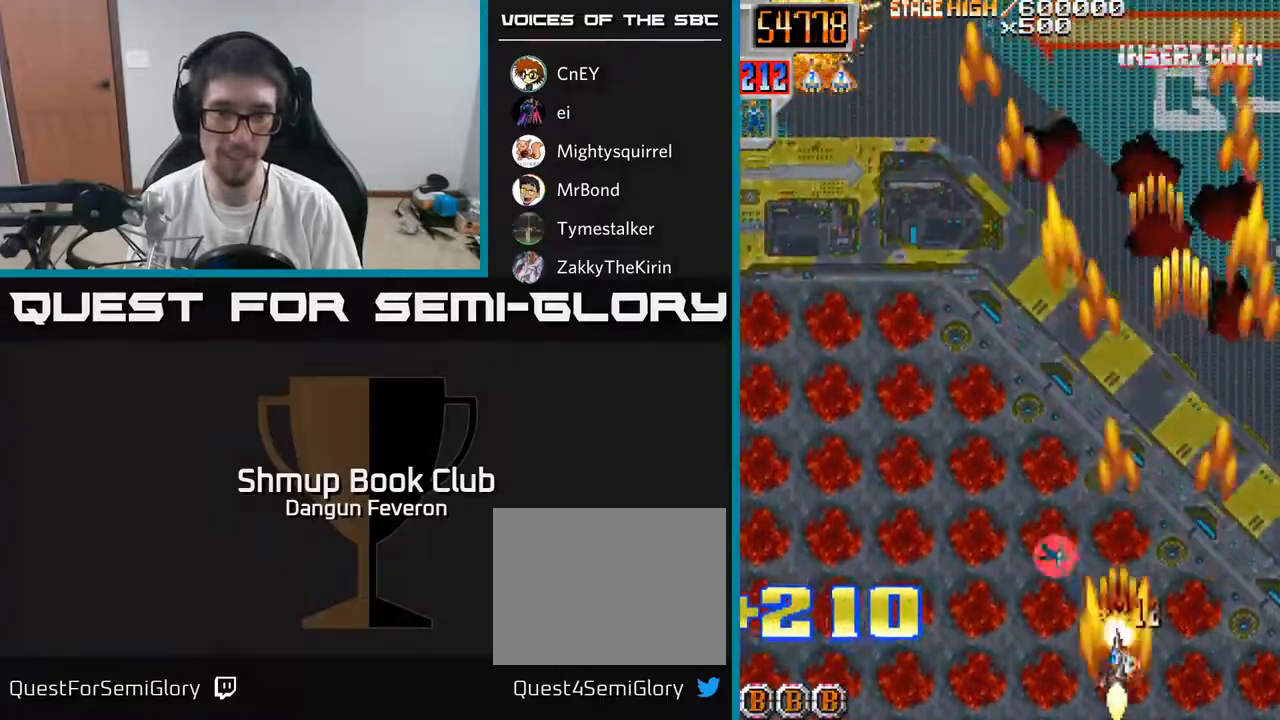
{"buttons": ["R2", "DPAD_DOWN", "DPAD_RIGHT"], "left_stick": "center", "right_stick": "center", "events": [[83, "DPAD_UP", "up"], [200, "DPAD_DOWN", "down"], [350, "DPAD_LEFT", "up"], [467, "DPAD_RIGHT", "down"]]}
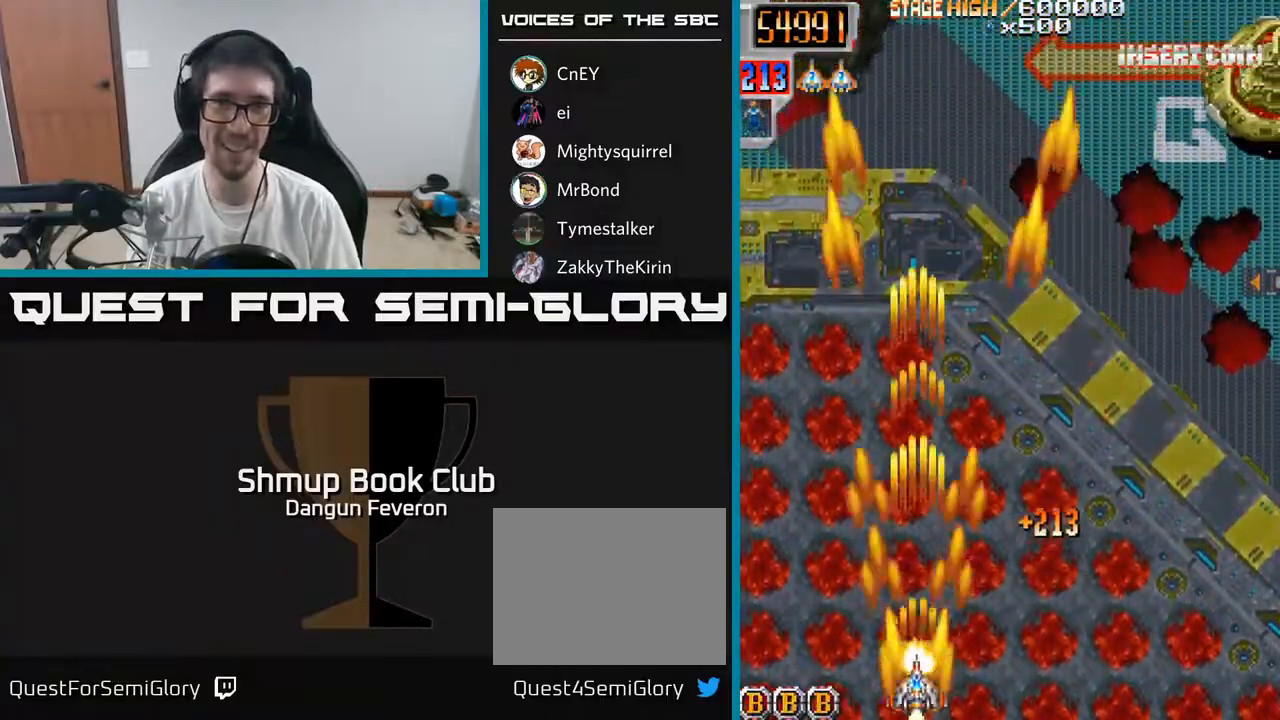
{"buttons": ["A", "R2", "DPAD_UP"], "left_stick": "center", "right_stick": "center", "events": [[67, "DPAD_DOWN", "up"], [317, "DPAD_RIGHT", "up"], [317, "DPAD_UP", "down"], [433, "A", "down"]]}
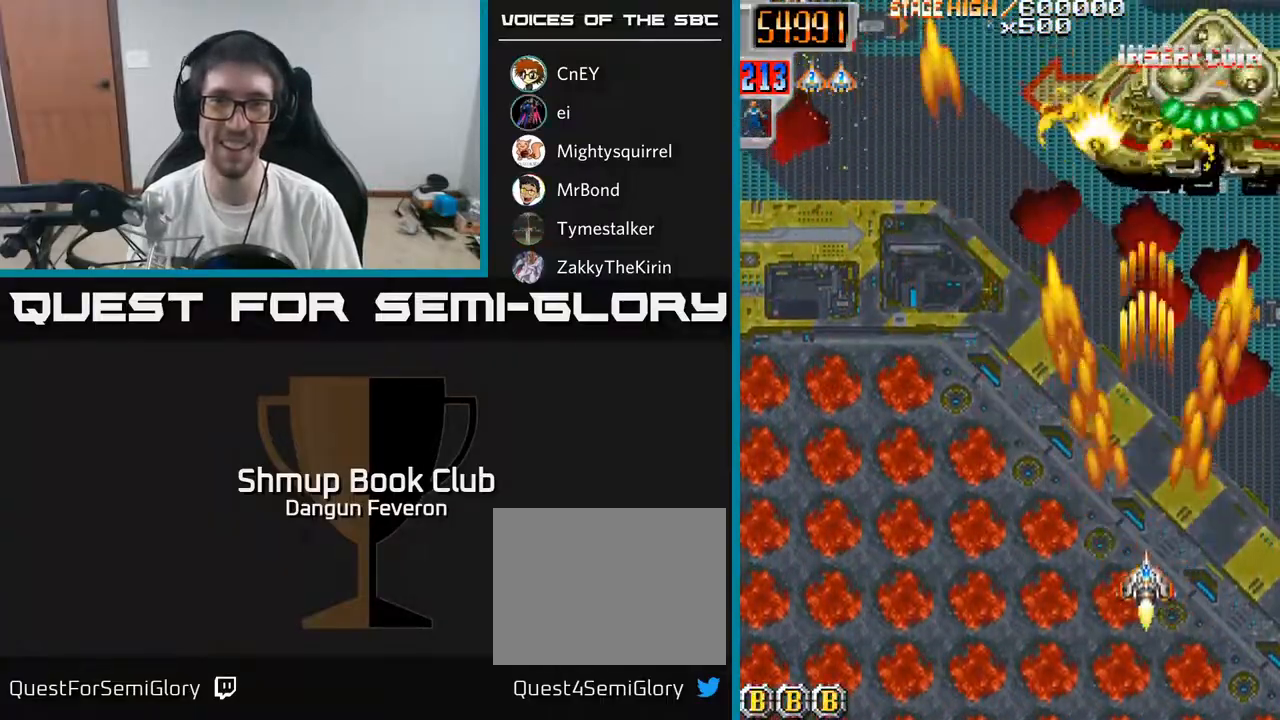
{"buttons": ["R2", "DPAD_DOWN"], "left_stick": "center", "right_stick": "center", "events": [[117, "R2", "up"], [200, "DPAD_LEFT", "down"], [317, "DPAD_UP", "up"], [367, "DPAD_DOWN", "down"], [417, "DPAD_LEFT", "up"], [417, "R2", "down"], [483, "A", "up"]]}
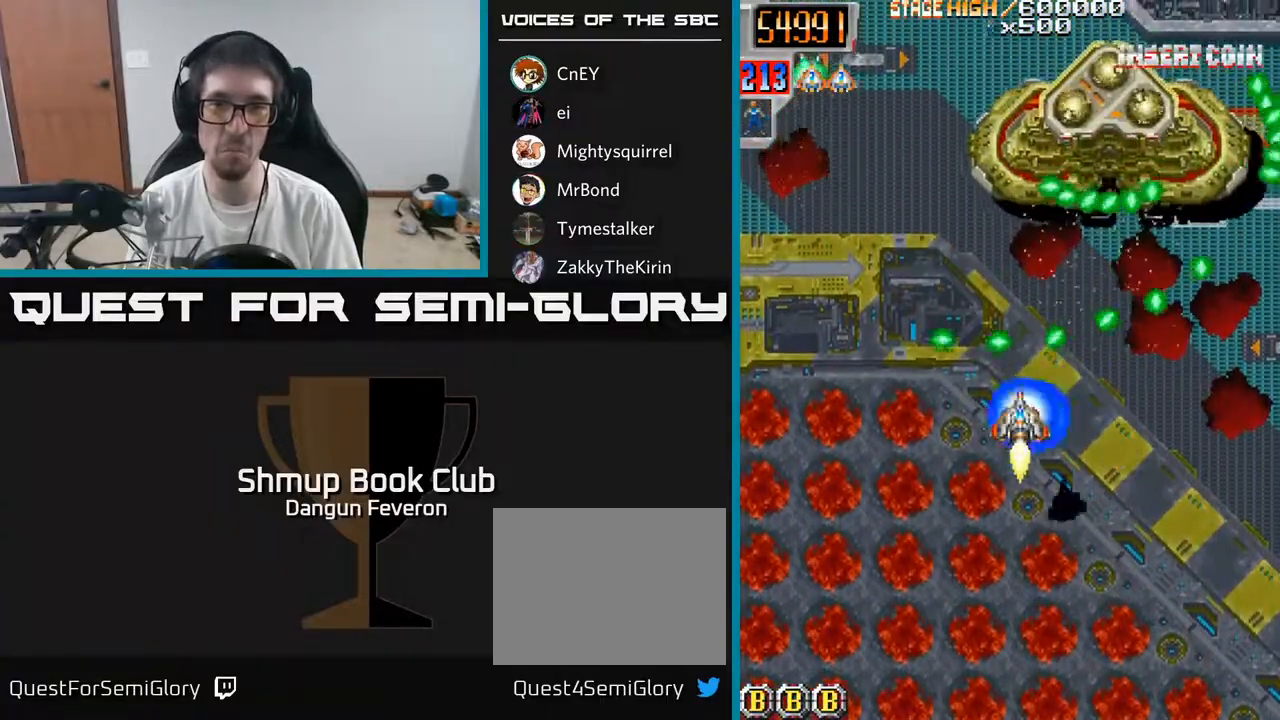
{"buttons": ["R2", "DPAD_UP", "DPAD_RIGHT"], "left_stick": "center", "right_stick": "center", "events": [[417, "DPAD_RIGHT", "down"], [433, "DPAD_DOWN", "up"], [500, "DPAD_UP", "down"]]}
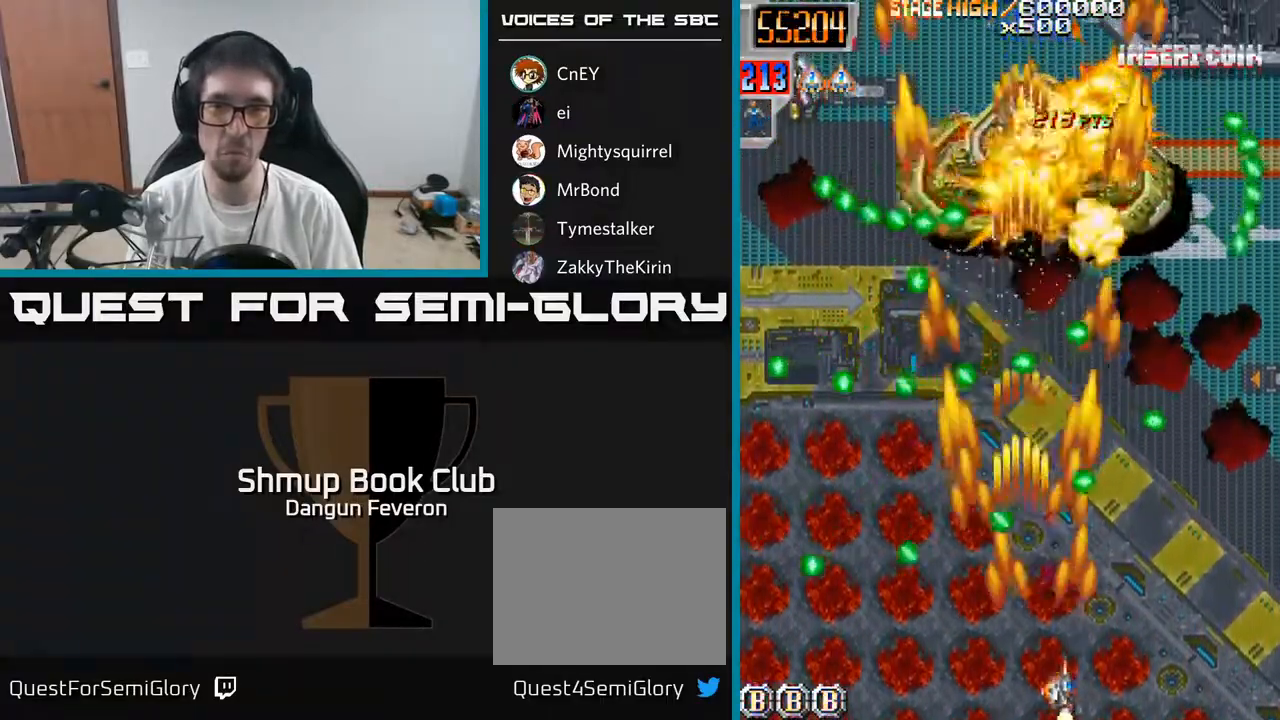
{"buttons": ["R2", "DPAD_UP", "DPAD_LEFT"], "left_stick": "center", "right_stick": "center", "events": [[250, "DPAD_RIGHT", "up"], [350, "DPAD_LEFT", "down"]]}
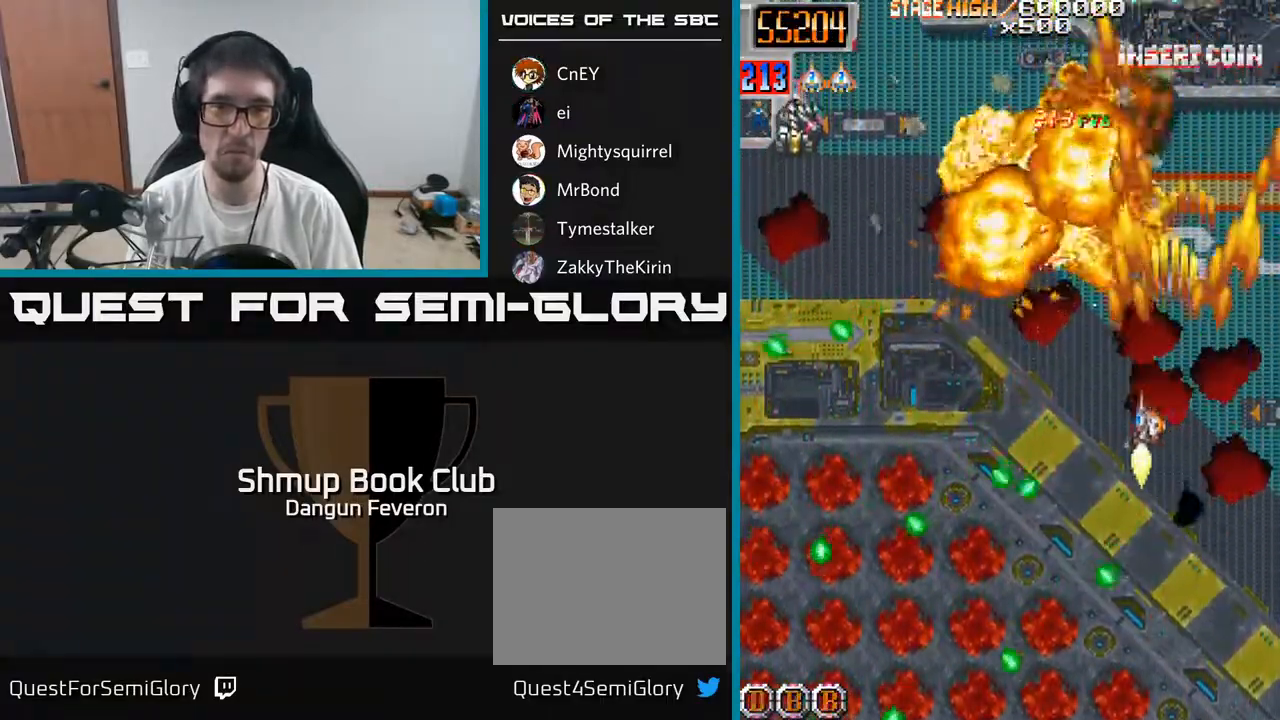
{"buttons": ["R2", "DPAD_DOWN"], "left_stick": "center", "right_stick": "center", "events": [[100, "DPAD_UP", "up"], [183, "DPAD_DOWN", "down"], [467, "DPAD_LEFT", "up"]]}
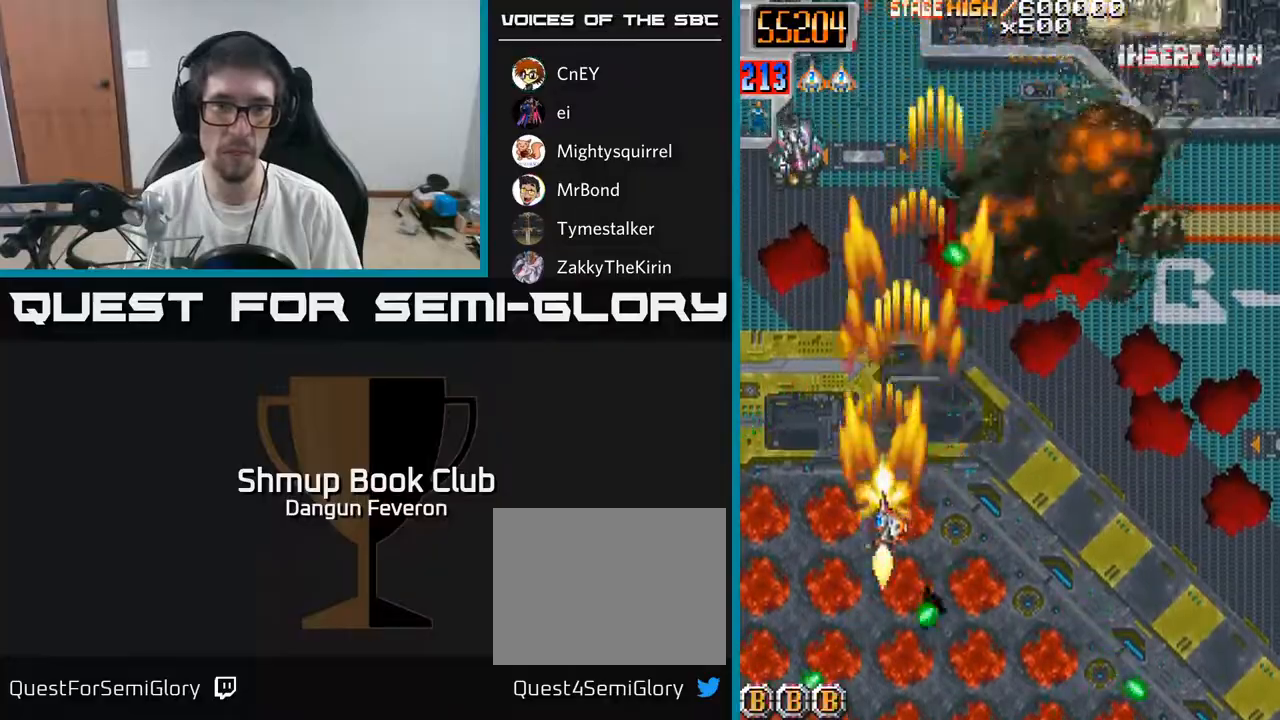
{"buttons": ["R2", "DPAD_LEFT"], "left_stick": "center", "right_stick": "center", "events": [[17, "DPAD_RIGHT", "down"], [33, "DPAD_DOWN", "up"], [217, "DPAD_DOWN", "down"], [433, "DPAD_RIGHT", "up"], [483, "DPAD_DOWN", "up"], [483, "DPAD_LEFT", "down"]]}
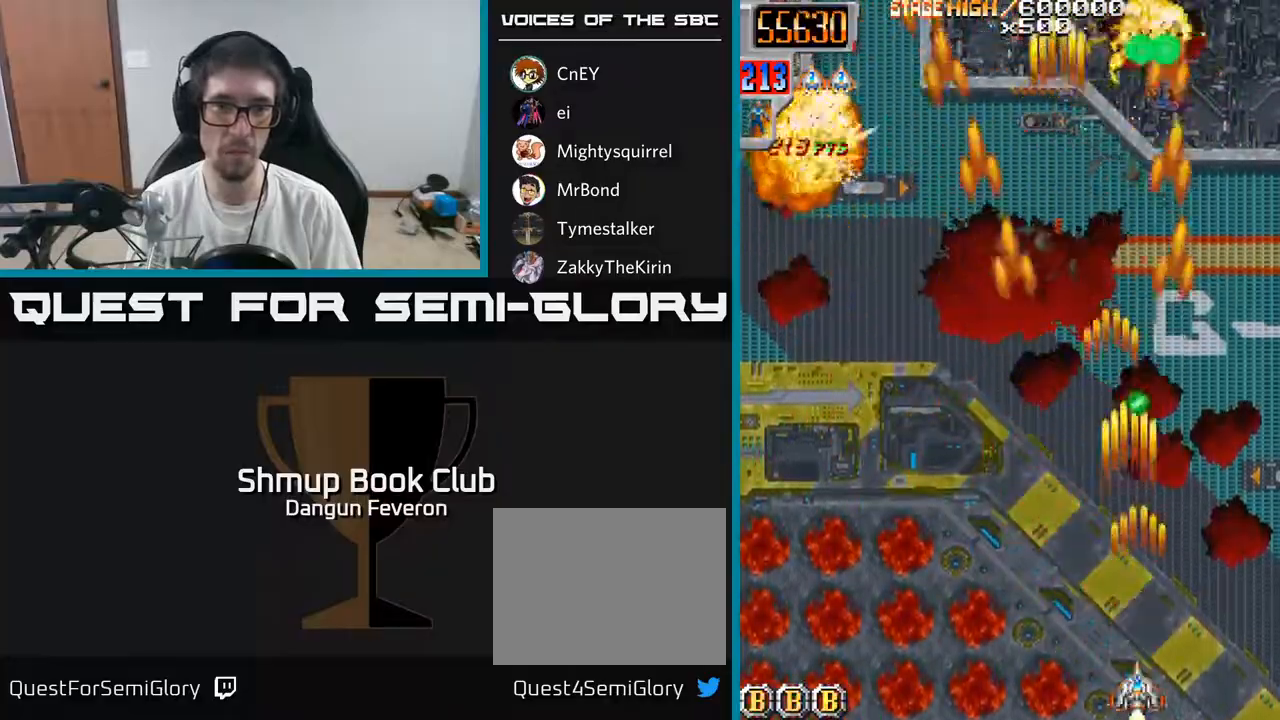
{"buttons": ["R2"], "left_stick": "center", "right_stick": "center", "events": [[267, "DPAD_LEFT", "up"], [300, "DPAD_RIGHT", "down"], [500, "DPAD_RIGHT", "up"]]}
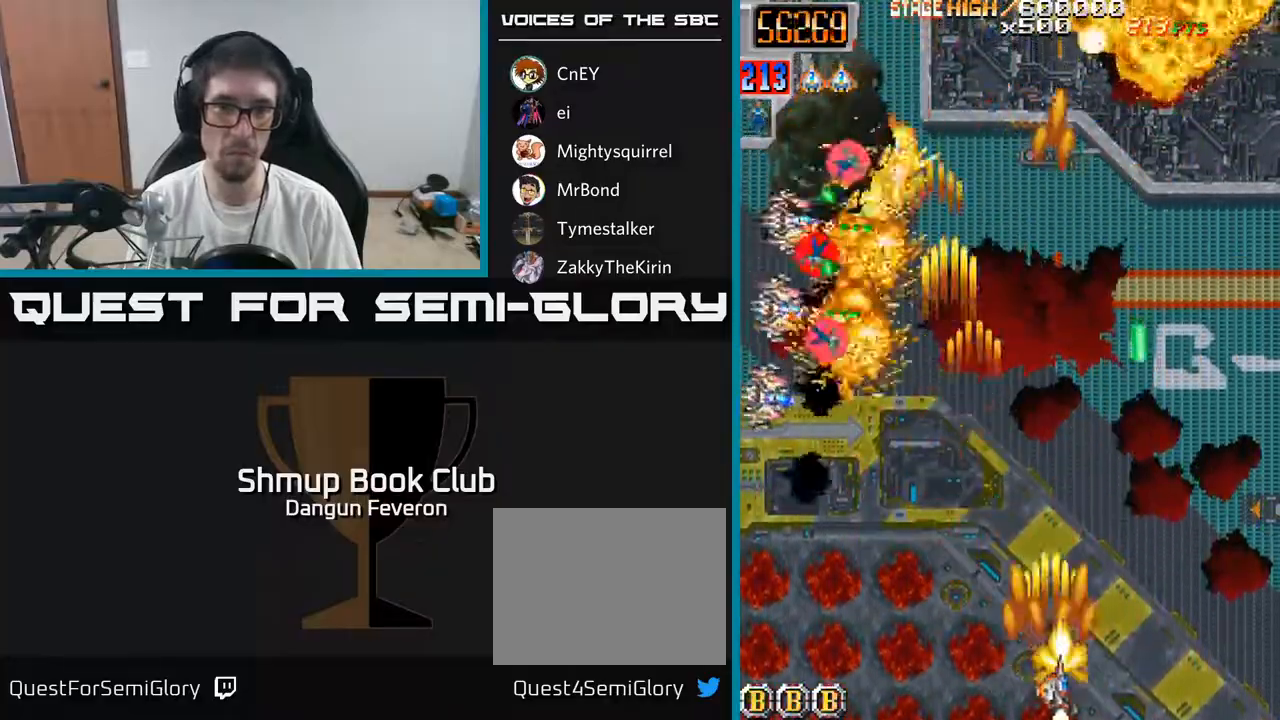
{"buttons": ["R2", "DPAD_DOWN", "DPAD_LEFT"], "left_stick": "center", "right_stick": "center", "events": [[33, "DPAD_LEFT", "down"], [250, "DPAD_UP", "down"], [283, "DPAD_LEFT", "up"], [367, "DPAD_LEFT", "down"], [400, "DPAD_UP", "up"], [500, "DPAD_DOWN", "down"]]}
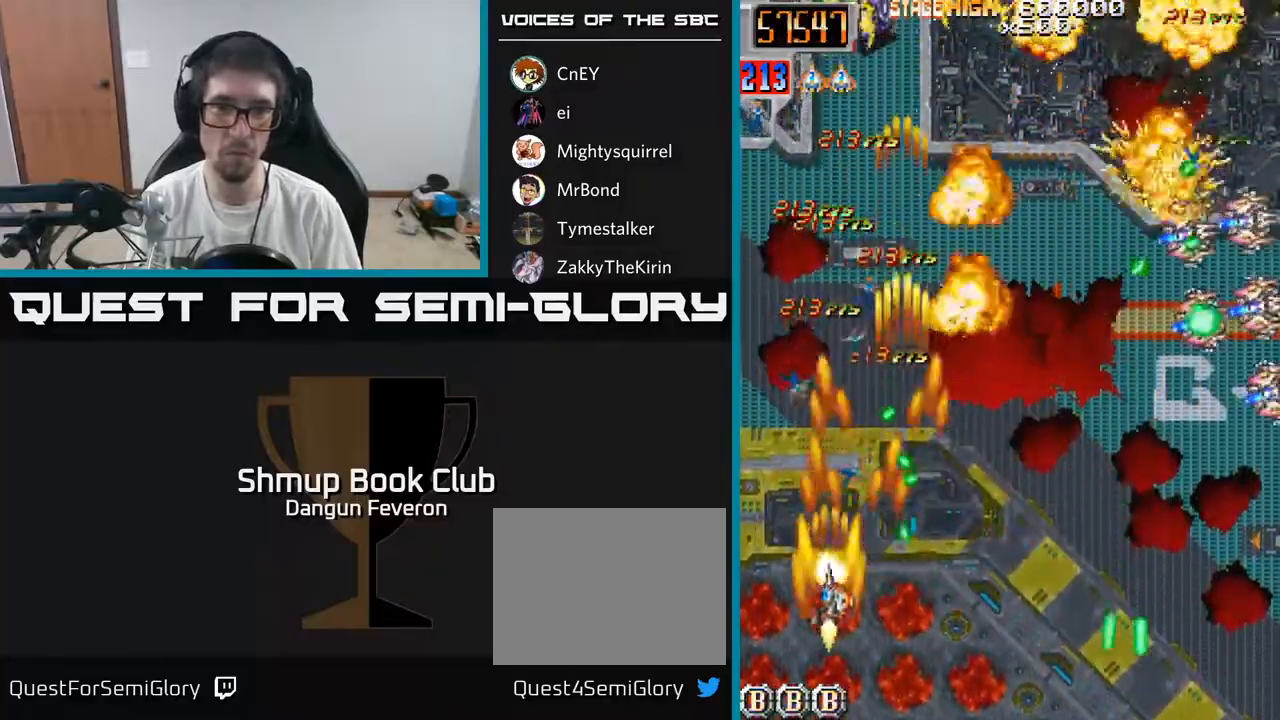
{"buttons": ["R2", "DPAD_DOWN"], "left_stick": "center", "right_stick": "center", "events": [[83, "DPAD_DOWN", "up"], [133, "DPAD_UP", "down"], [167, "DPAD_LEFT", "up"], [200, "DPAD_RIGHT", "down"], [367, "DPAD_UP", "up"], [483, "DPAD_DOWN", "down"], [483, "DPAD_RIGHT", "up"]]}
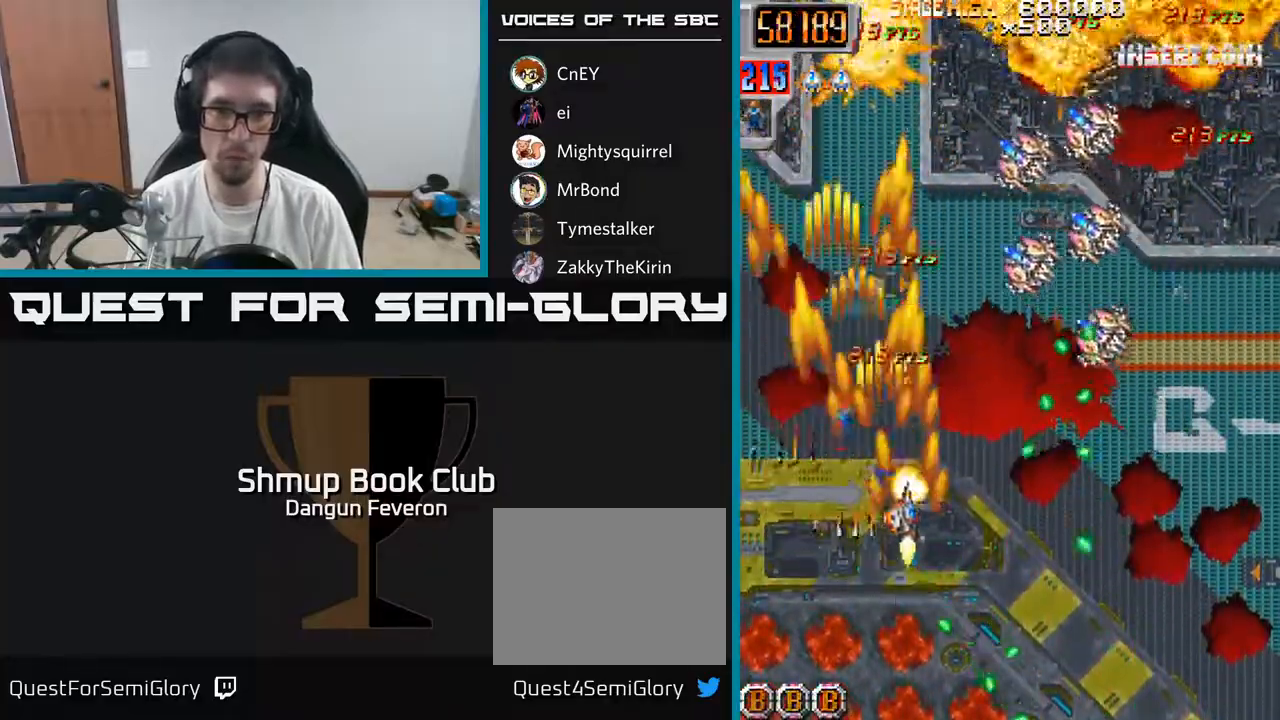
{"buttons": ["R2", "DPAD_RIGHT"], "left_stick": "center", "right_stick": "center", "events": [[50, "DPAD_LEFT", "down"], [83, "DPAD_DOWN", "up"], [167, "DPAD_UP", "down"], [217, "DPAD_LEFT", "up"], [333, "DPAD_RIGHT", "down"], [467, "DPAD_UP", "up"]]}
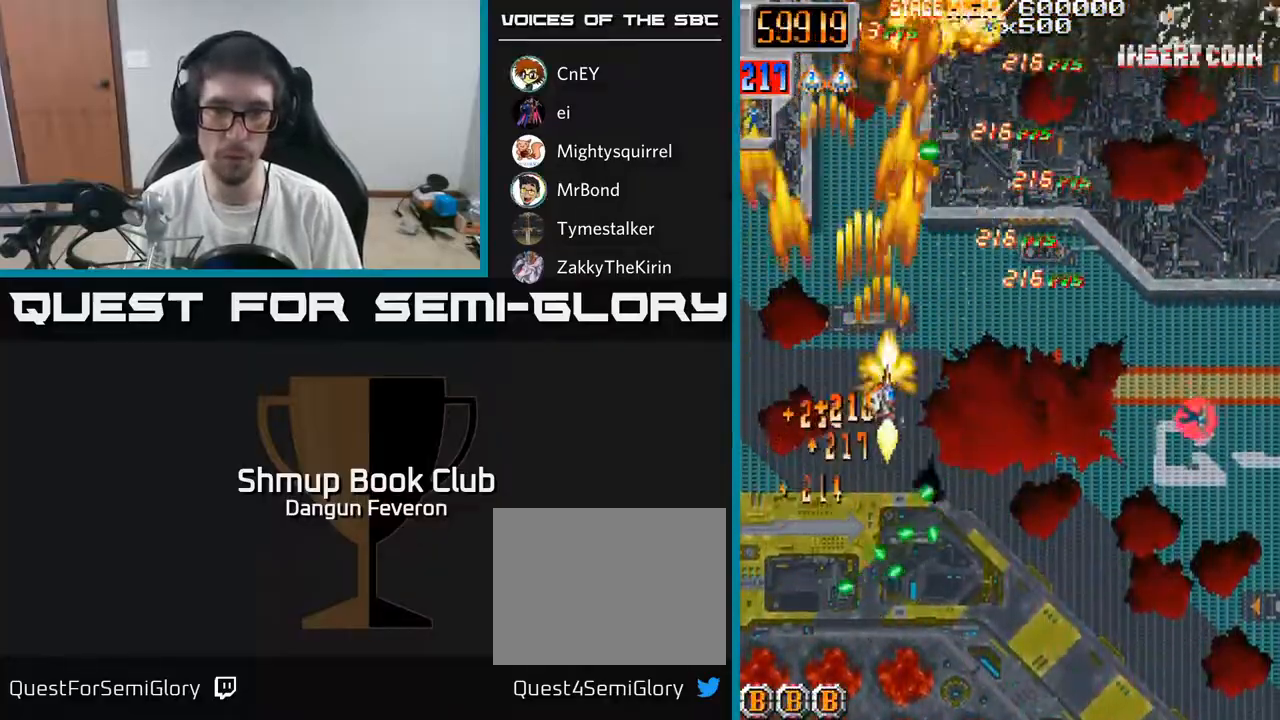
{"buttons": ["R2", "DPAD_RIGHT"], "left_stick": "center", "right_stick": "center", "events": [[33, "DPAD_DOWN", "down"], [350, "DPAD_DOWN", "up"]]}
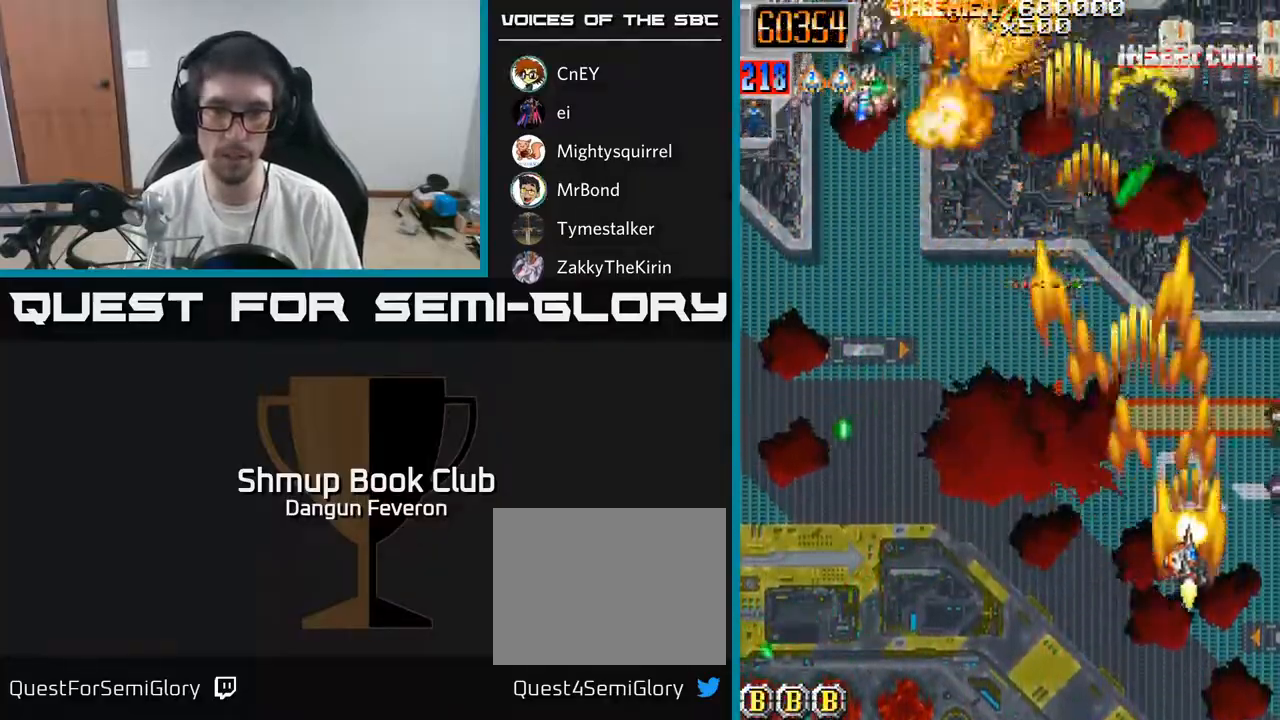
{"buttons": ["R2", "DPAD_LEFT"], "left_stick": "center", "right_stick": "center", "events": [[50, "DPAD_RIGHT", "up"], [83, "DPAD_LEFT", "down"]]}
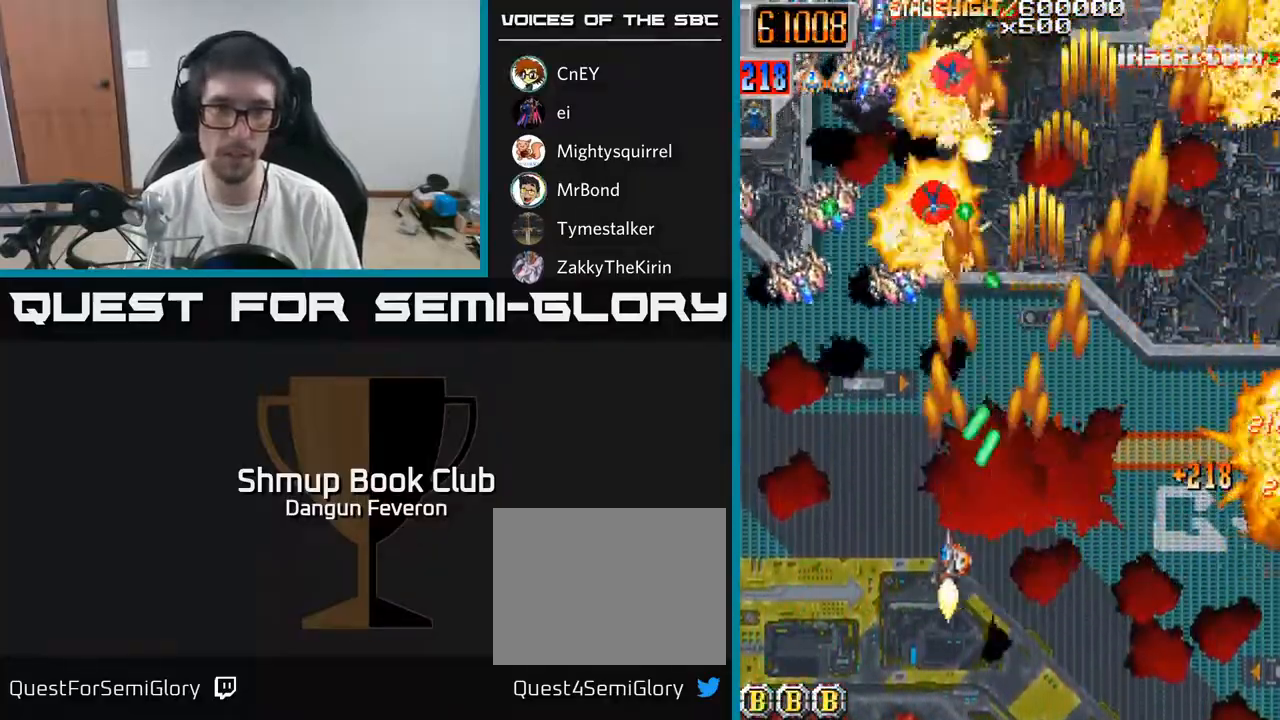
{"buttons": ["R2", "DPAD_LEFT"], "left_stick": "center", "right_stick": "center", "events": [[33, "DPAD_LEFT", "up"], [50, "DPAD_DOWN", "down"], [67, "DPAD_RIGHT", "down"], [100, "DPAD_DOWN", "up"], [133, "DPAD_DOWN", "down"], [300, "DPAD_DOWN", "up"], [400, "DPAD_RIGHT", "up"], [433, "DPAD_LEFT", "down"]]}
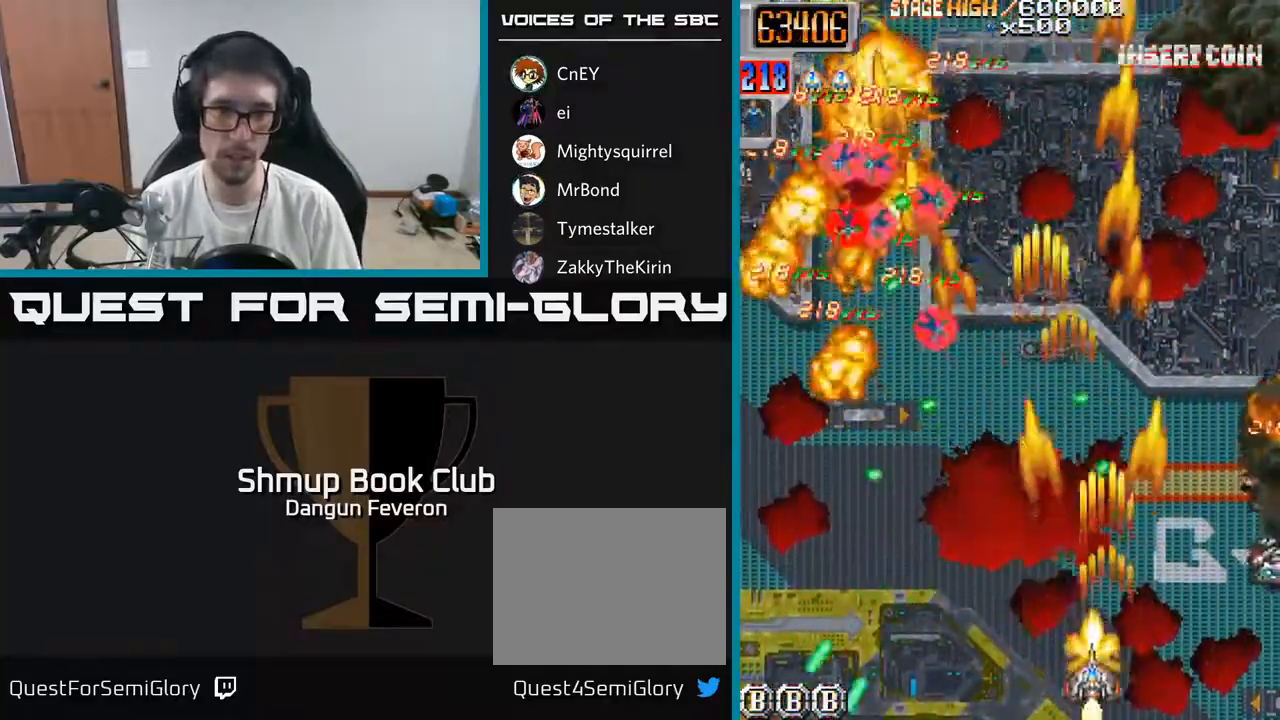
{"buttons": ["R2", "DPAD_UP"], "left_stick": "center", "right_stick": "center", "events": [[317, "DPAD_UP", "down"], [467, "DPAD_LEFT", "up"]]}
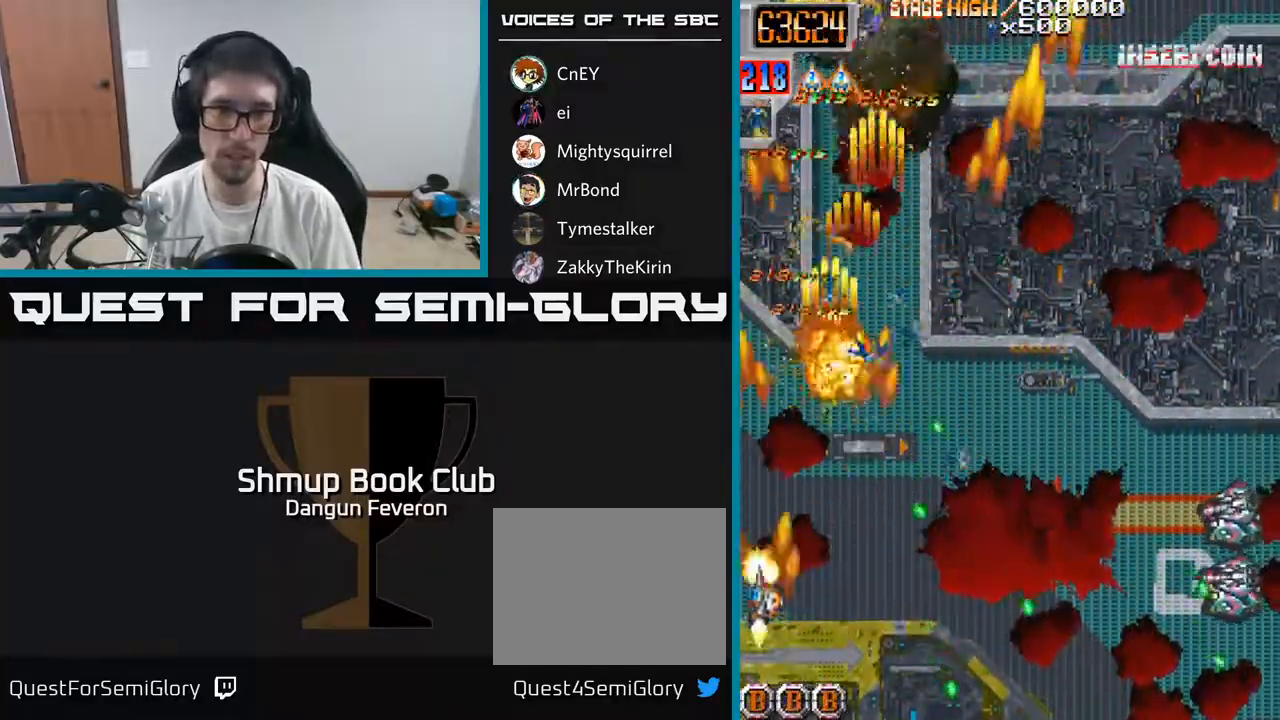
{"buttons": ["R2", "DPAD_DOWN", "DPAD_RIGHT"], "left_stick": "center", "right_stick": "center", "events": [[83, "DPAD_RIGHT", "down"], [300, "DPAD_UP", "up"], [333, "DPAD_DOWN", "down"]]}
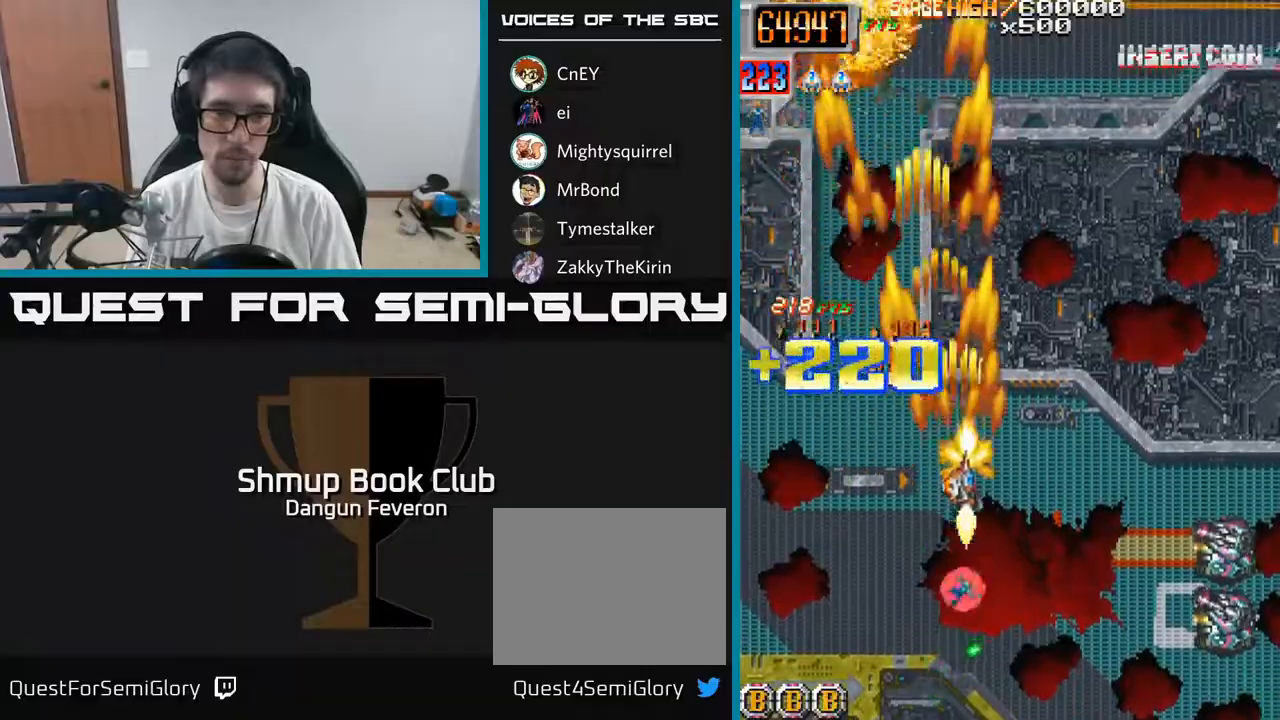
{"buttons": ["R2", "DPAD_DOWN", "DPAD_LEFT"], "left_stick": "center", "right_stick": "center", "events": [[450, "DPAD_RIGHT", "up"], [483, "DPAD_LEFT", "down"]]}
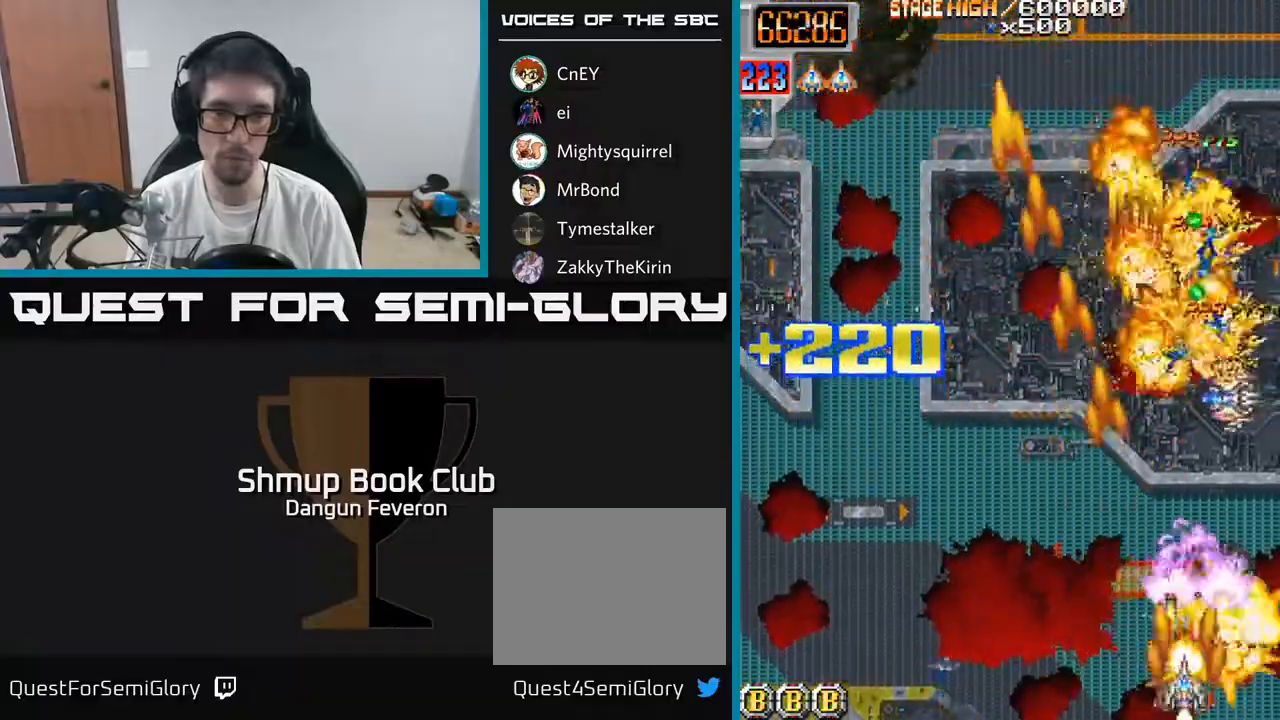
{"buttons": ["R2", "DPAD_UP", "DPAD_LEFT"], "left_stick": "center", "right_stick": "center", "events": [[33, "DPAD_DOWN", "up"], [383, "DPAD_UP", "down"]]}
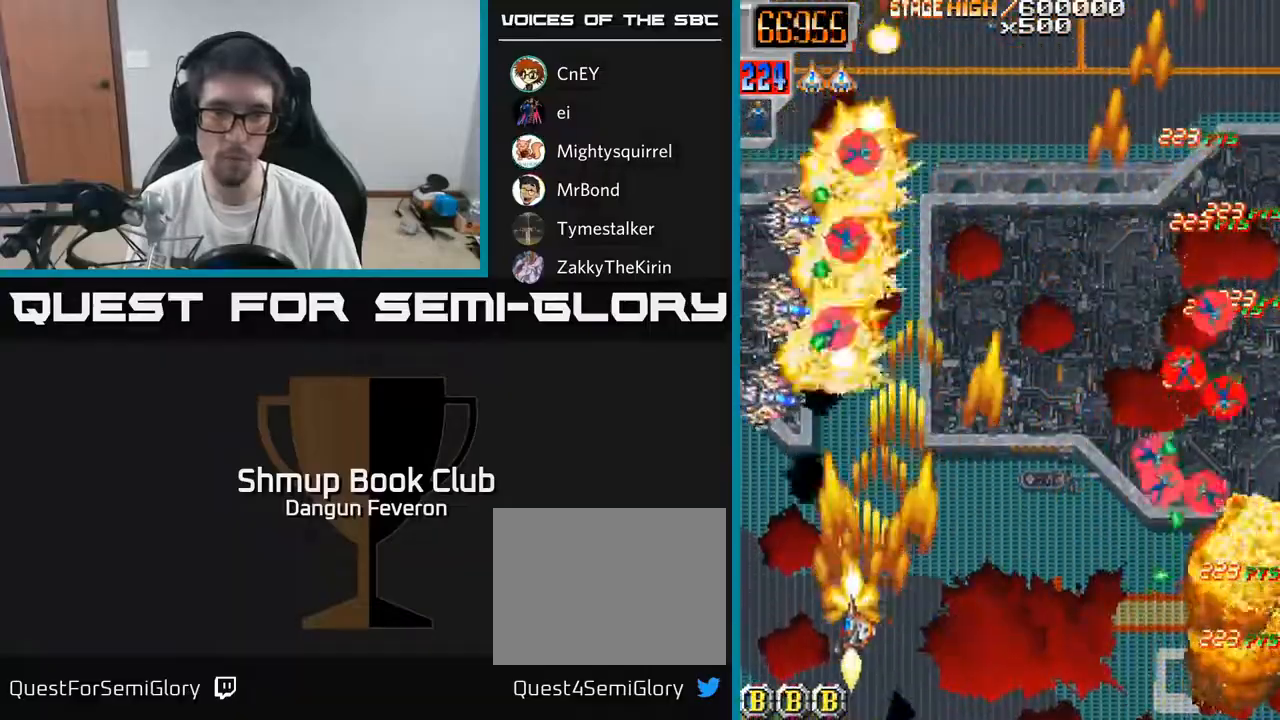
{"buttons": ["R2", "DPAD_RIGHT"], "left_stick": "center", "right_stick": "center", "events": [[33, "DPAD_UP", "up"], [83, "DPAD_UP", "down"], [133, "DPAD_LEFT", "up"], [133, "DPAD_UP", "up"], [150, "DPAD_RIGHT", "down"], [233, "DPAD_DOWN", "down"], [350, "DPAD_DOWN", "up"]]}
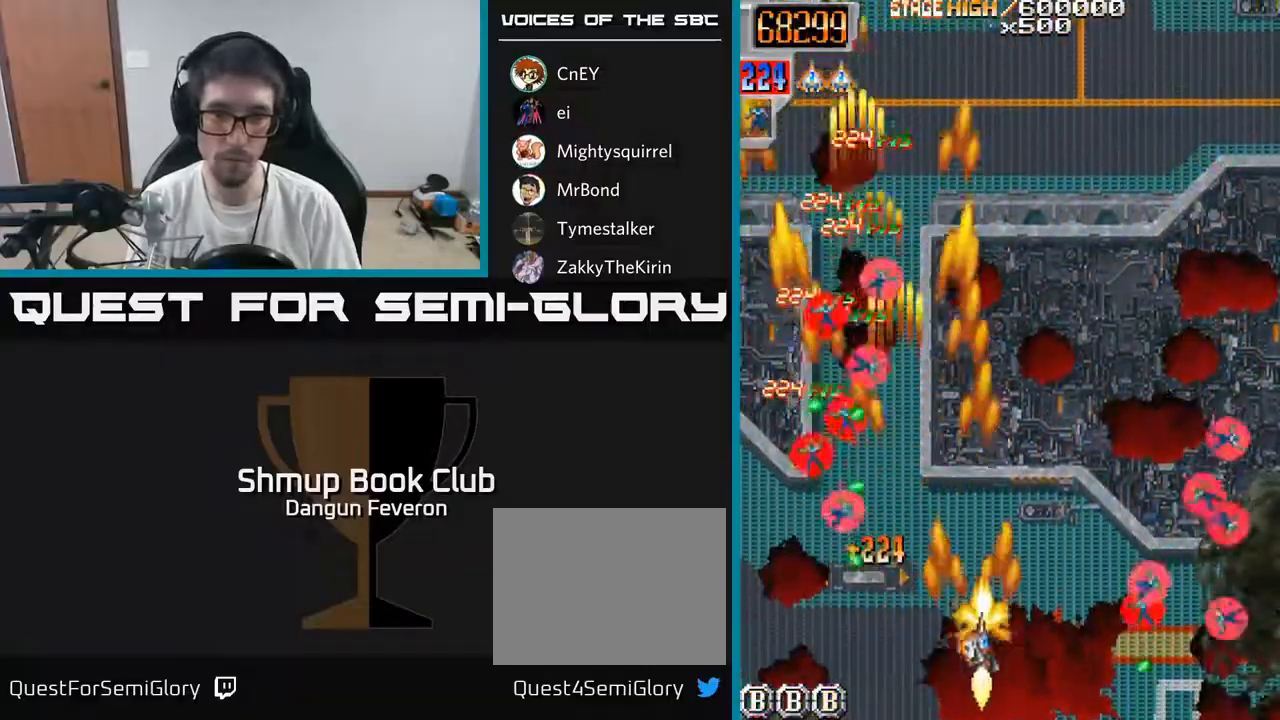
{"buttons": ["R2", "DPAD_UP", "DPAD_LEFT"], "left_stick": "center", "right_stick": "center", "events": [[17, "DPAD_UP", "down"], [133, "DPAD_UP", "up"], [200, "DPAD_DOWN", "down"], [350, "DPAD_DOWN", "up"], [417, "DPAD_RIGHT", "up"], [433, "DPAD_UP", "down"], [467, "DPAD_LEFT", "down"]]}